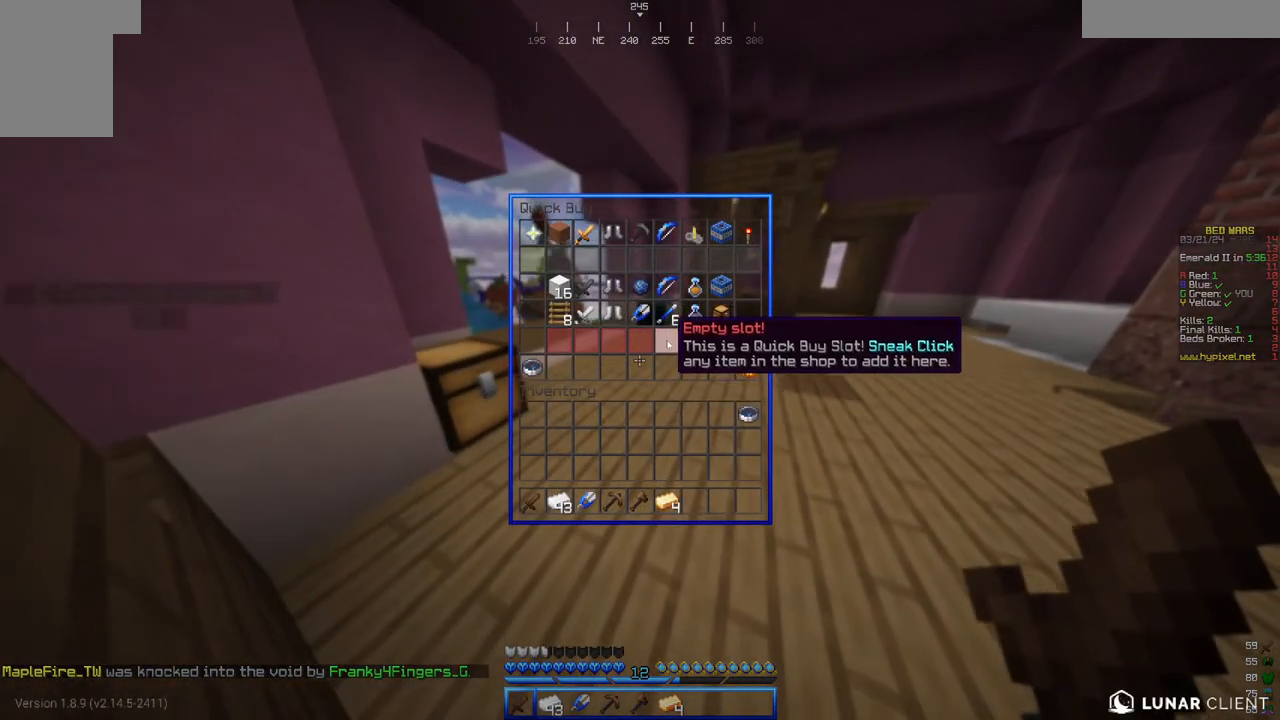
Gameplay with keyboard and mouse; each line is a JSON object with the keys and mouse buttons held at the frame after it. "events" lists presses ("down") and releases ("up") of "a", "d", "s", "w", "mouse_left" and "mouse_right" between this image and that frame as [ms after this image, input, new state], when the widget could be followed in between. "mouse_left", "mouse_right" = the "left", "right" buttons of the "mouse" list. No other keys are recorded. Fast repeated clicks can show as one long hold. Mouse movement is not recorded.
{"keys": [], "mouse": [], "events": []}
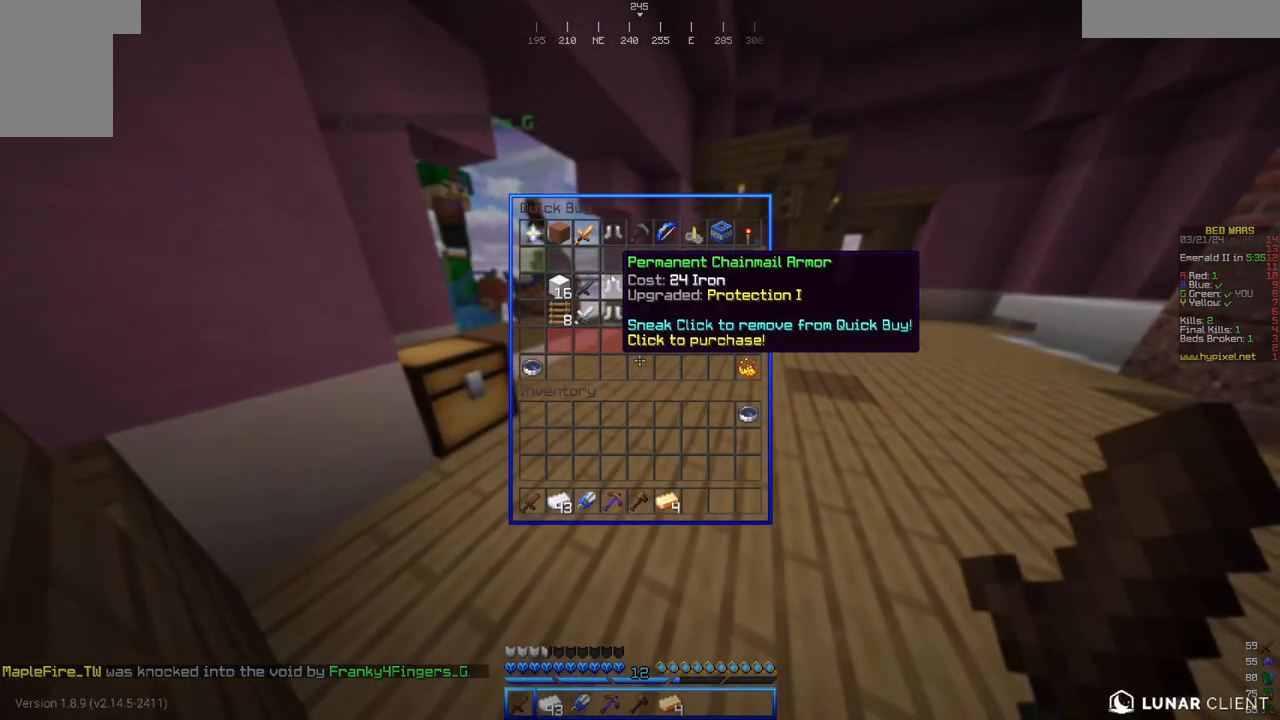
{"keys": [], "mouse": [], "events": []}
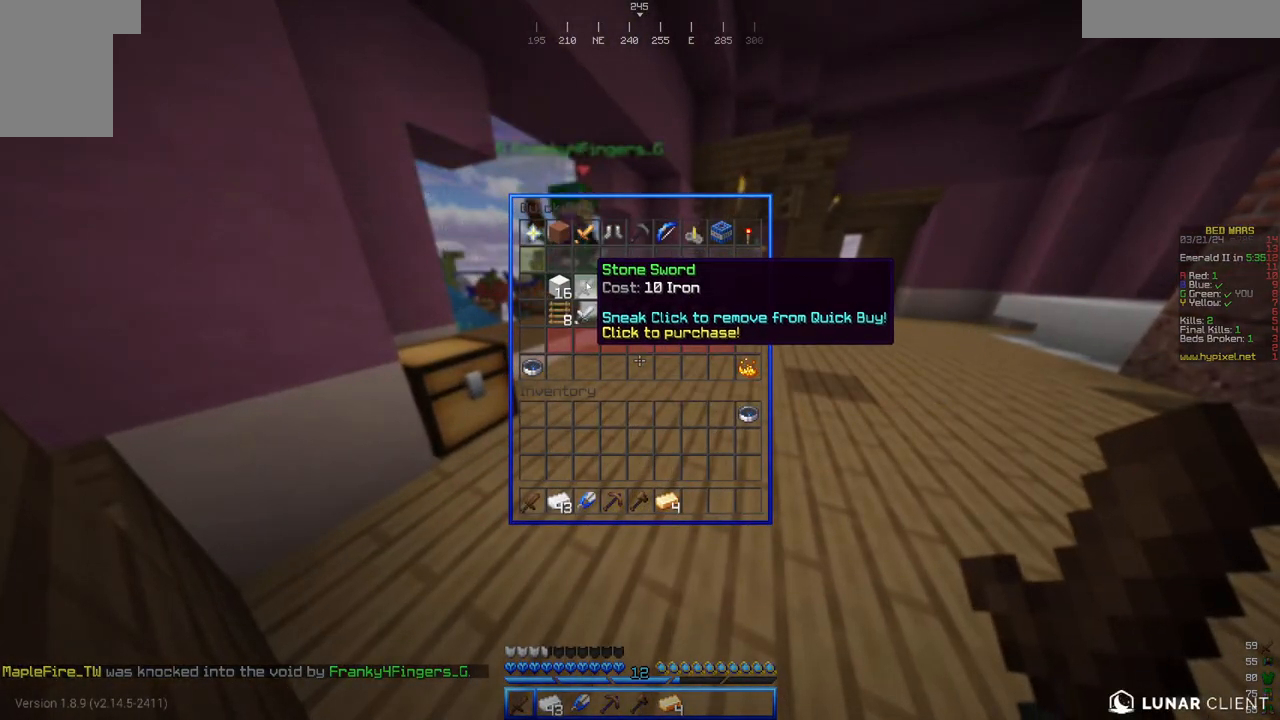
{"keys": [], "mouse": [], "events": []}
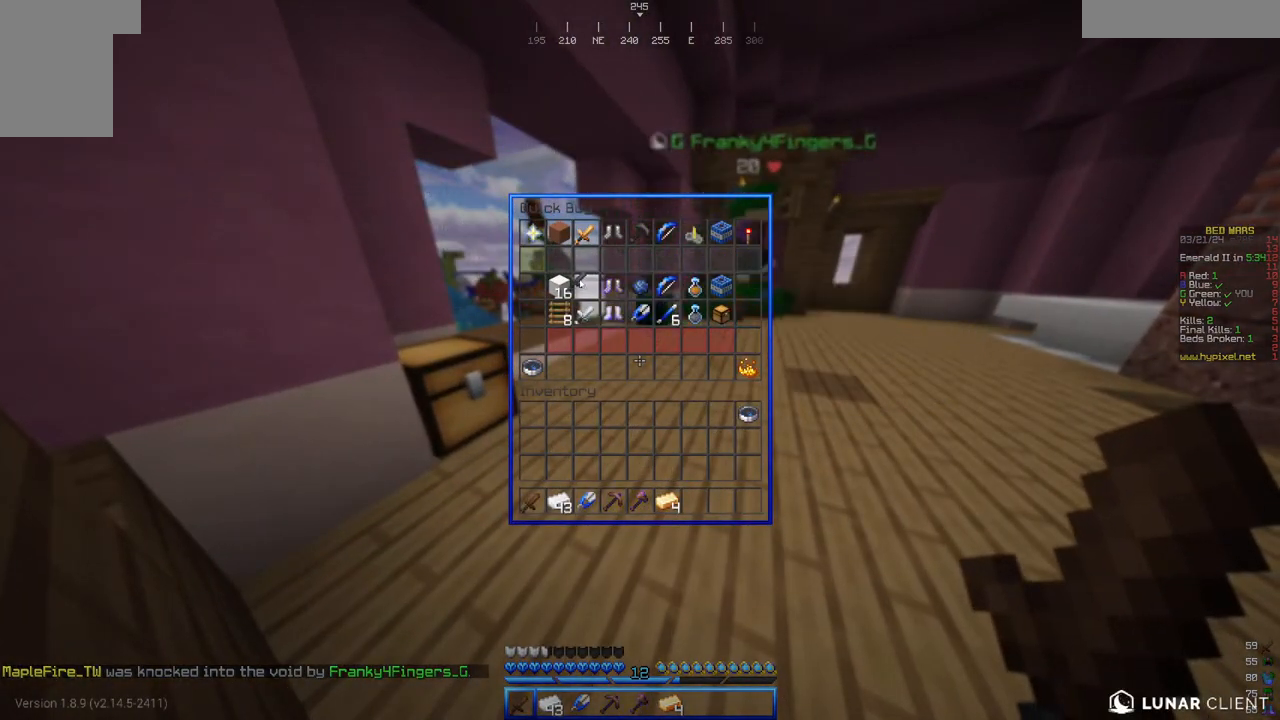
{"keys": [], "mouse": [], "events": []}
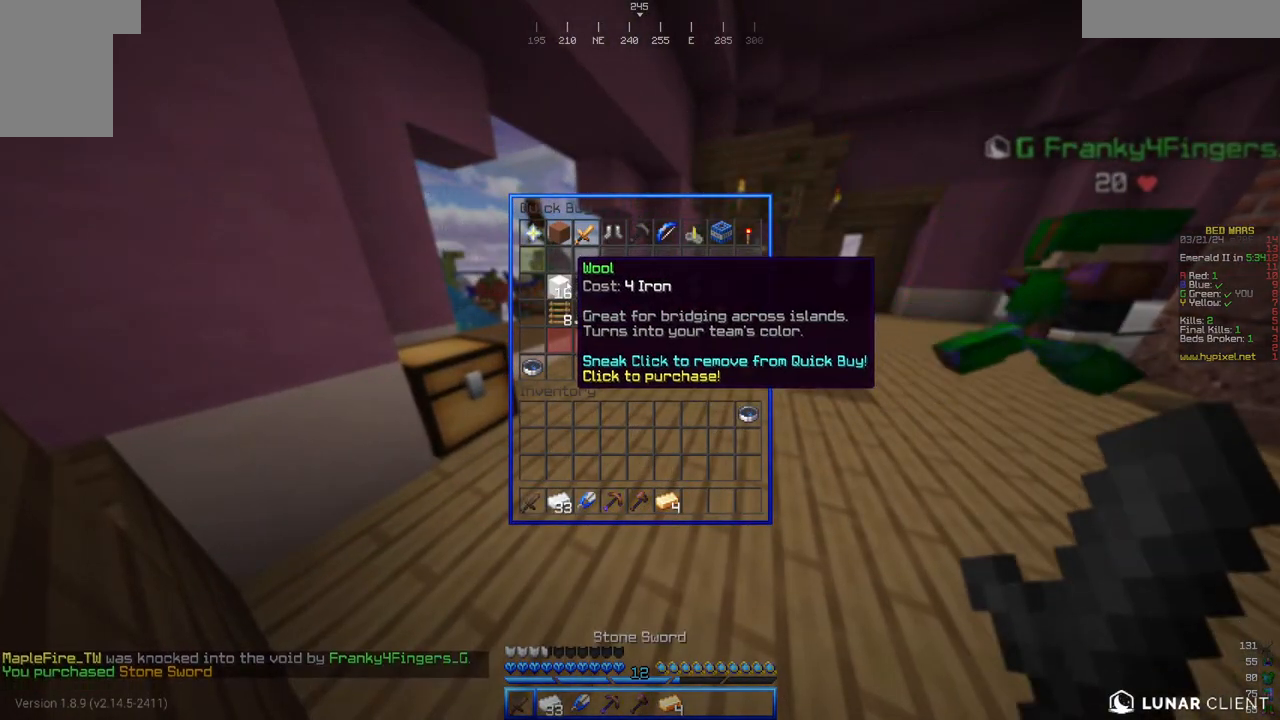
{"keys": [], "mouse": [], "events": []}
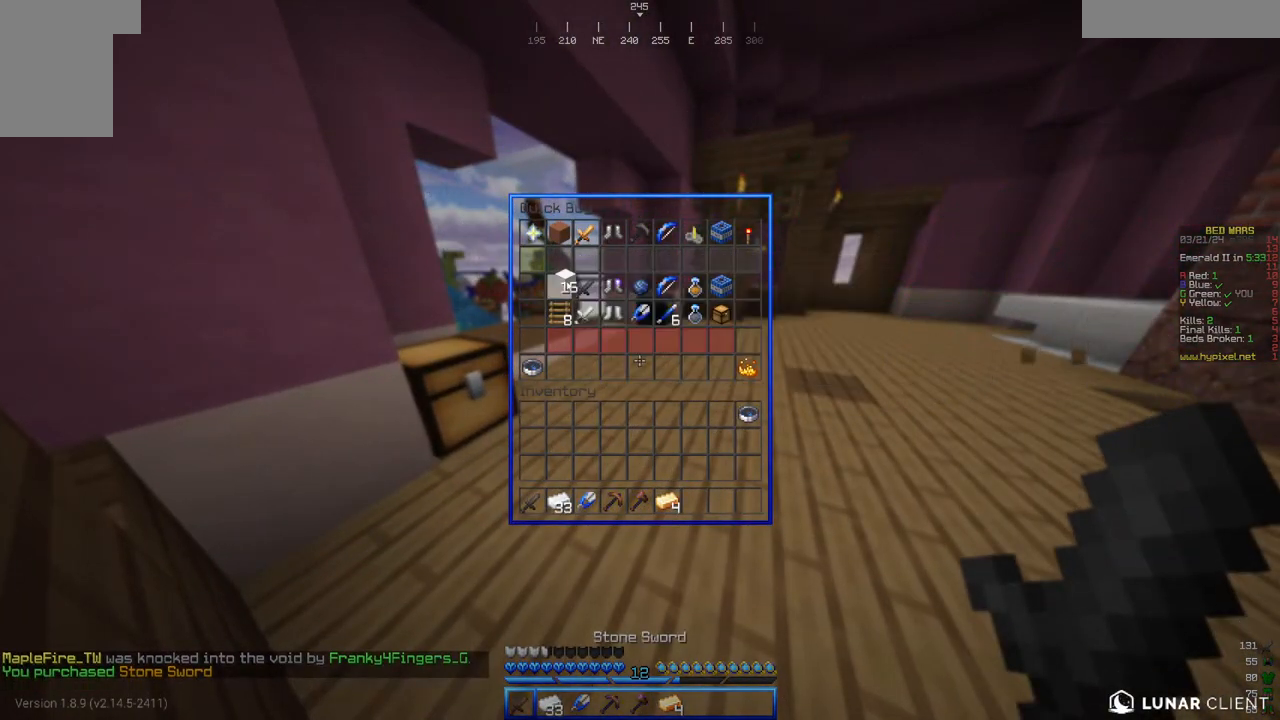
{"keys": [], "mouse": [], "events": []}
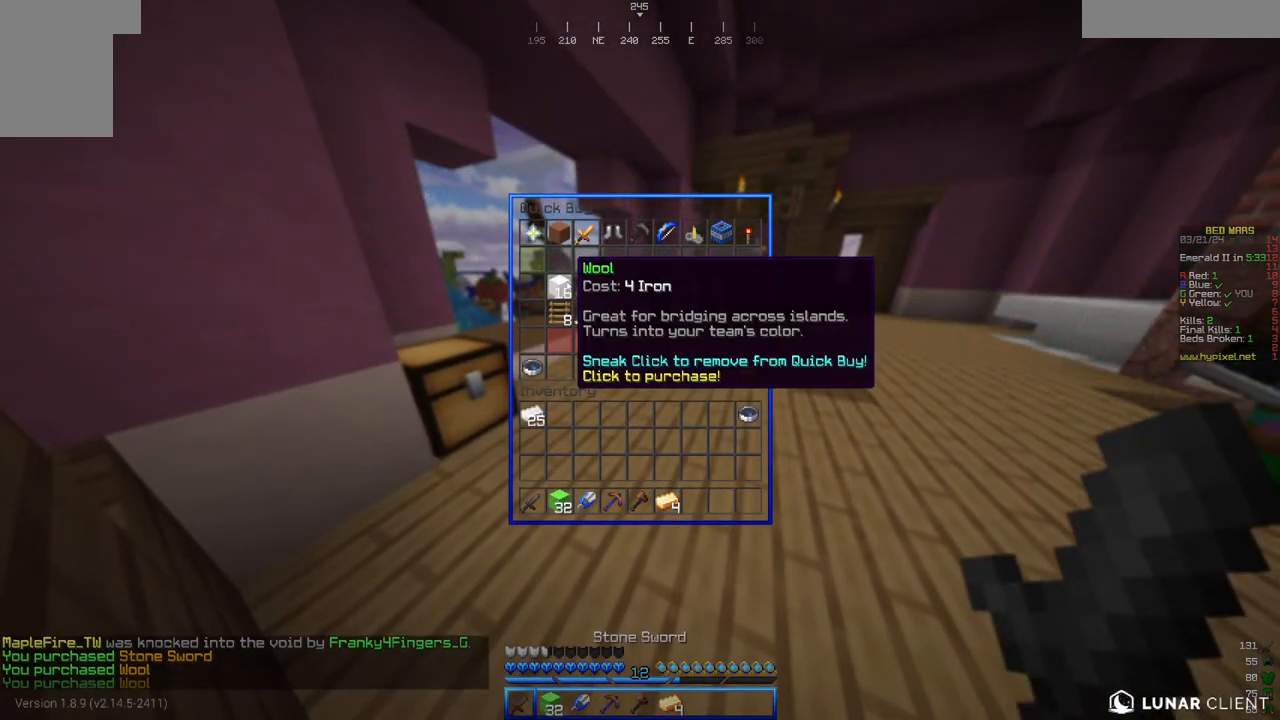
{"keys": [], "mouse": [], "events": []}
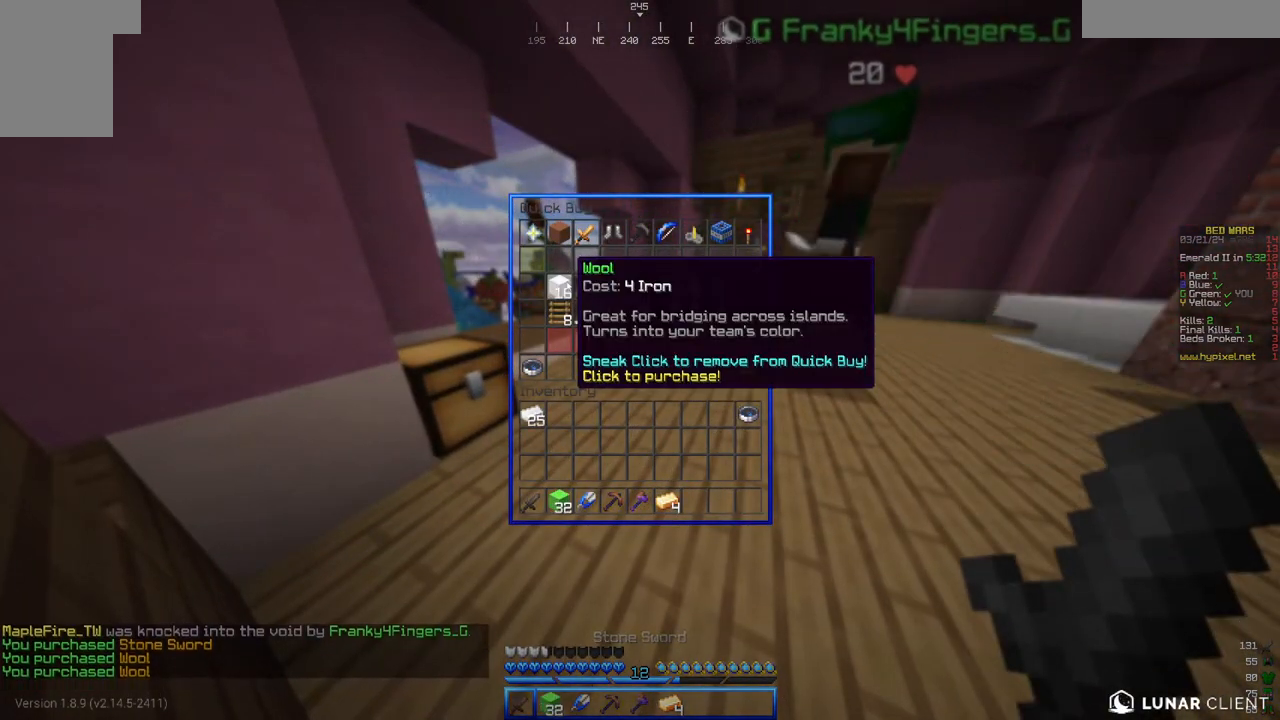
{"keys": [], "mouse": [], "events": []}
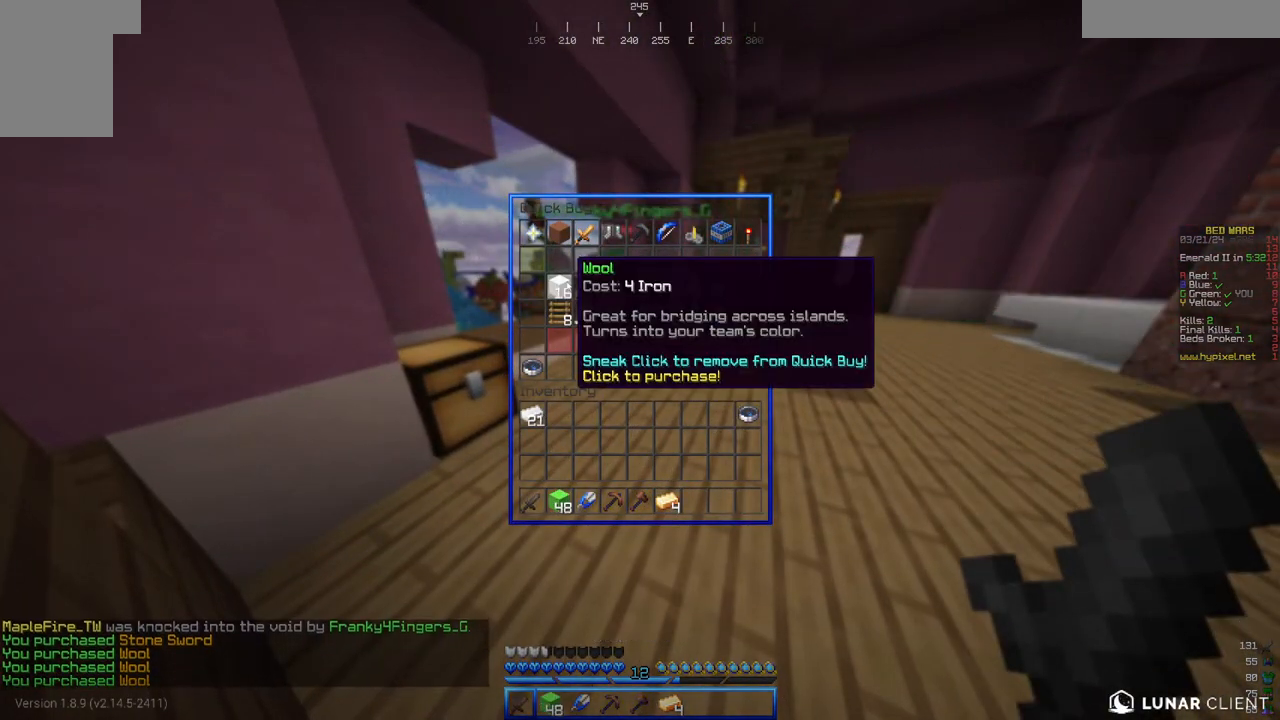
{"keys": [], "mouse": [], "events": []}
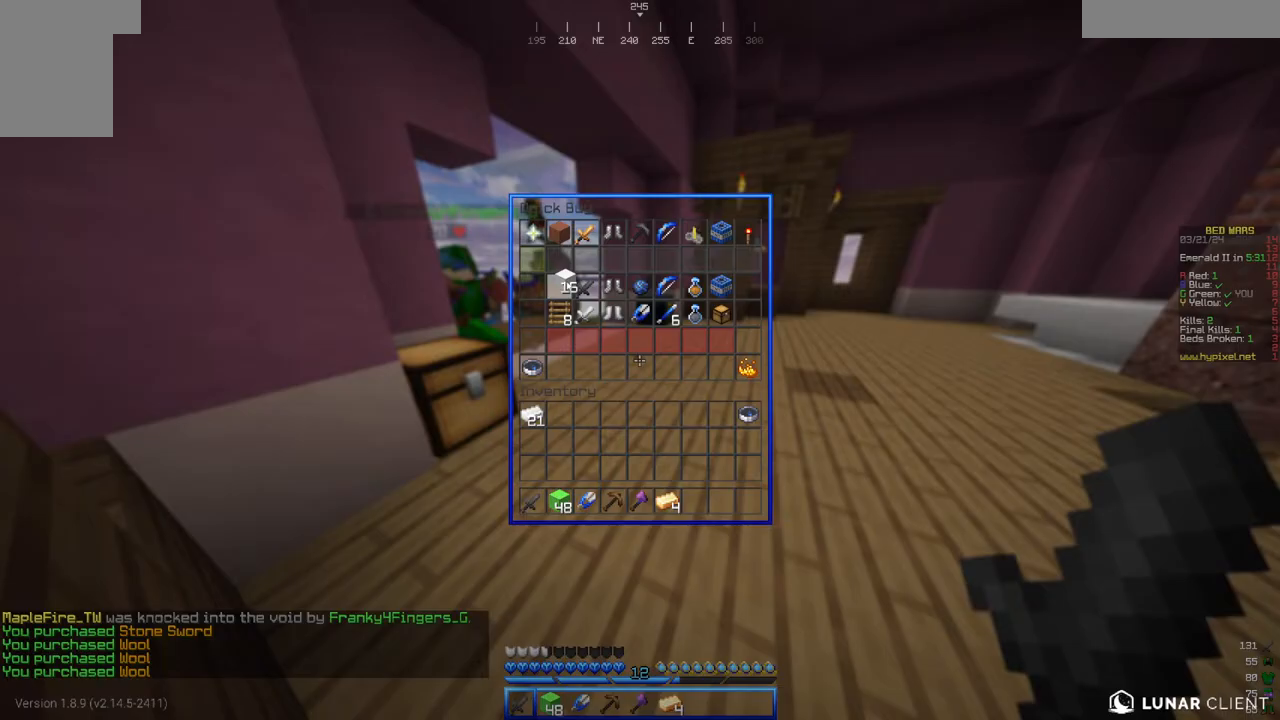
{"keys": ["w"], "mouse": []}
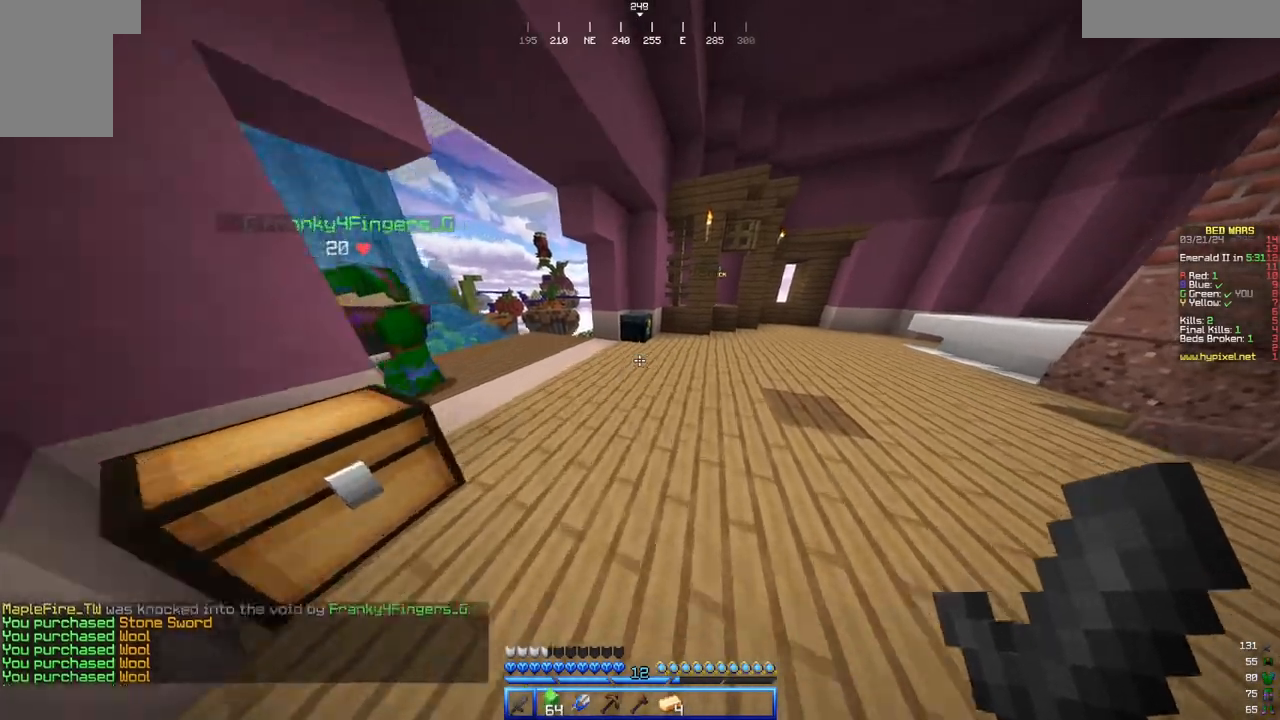
{"keys": ["a", "w"], "mouse": [], "events": [[483, "a", "down"]]}
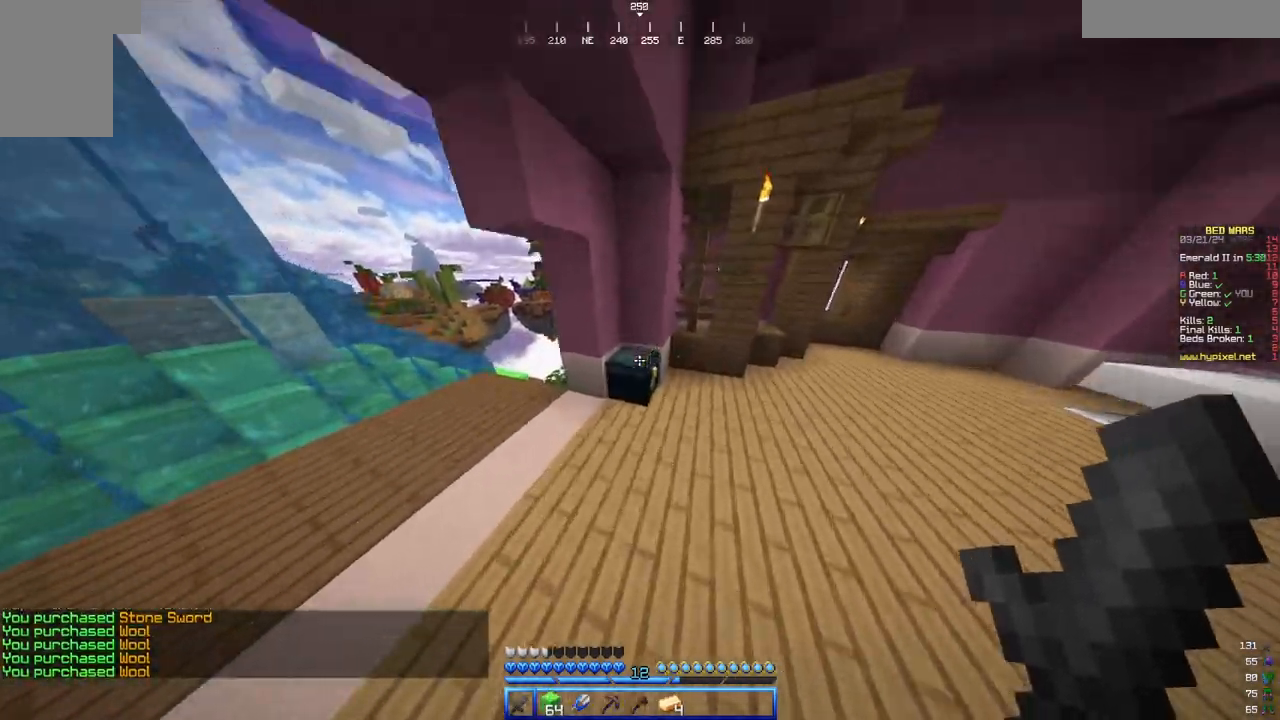
{"keys": [], "mouse": [], "events": [[117, "mouse_right", "down"], [300, "mouse_right", "up"], [467, "a", "up"], [483, "w", "up"]]}
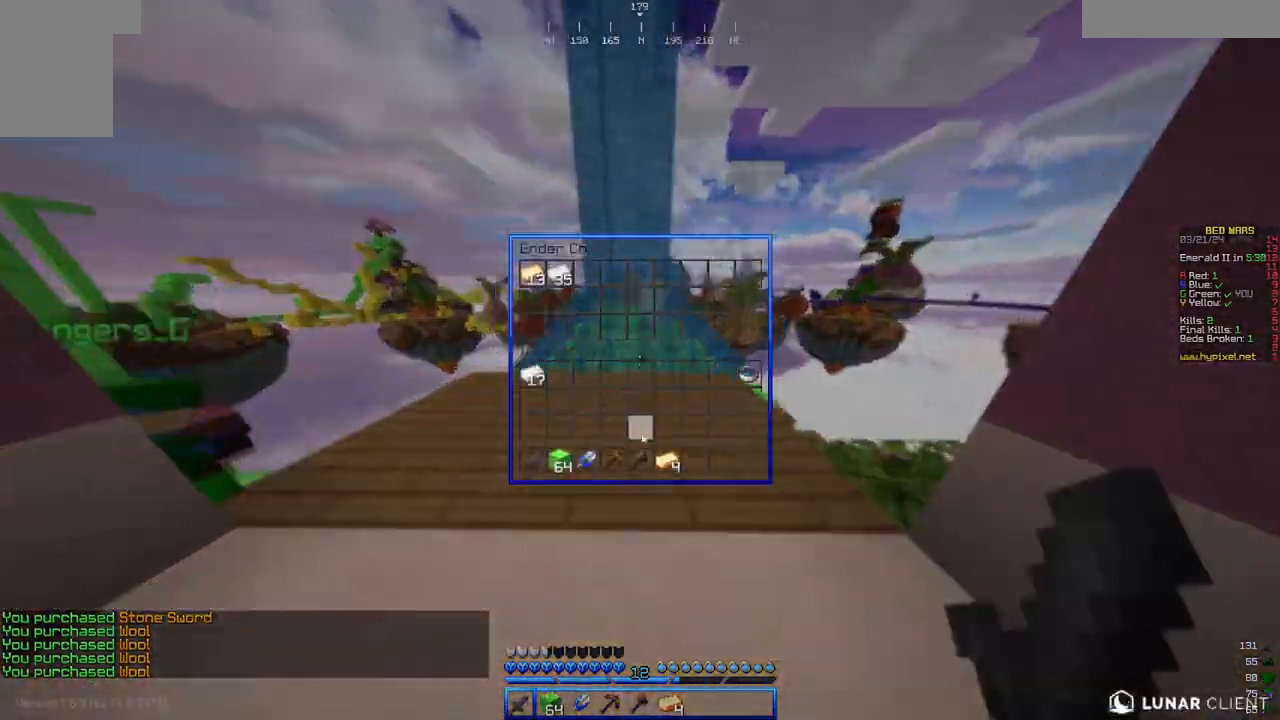
{"keys": [], "mouse": [], "events": []}
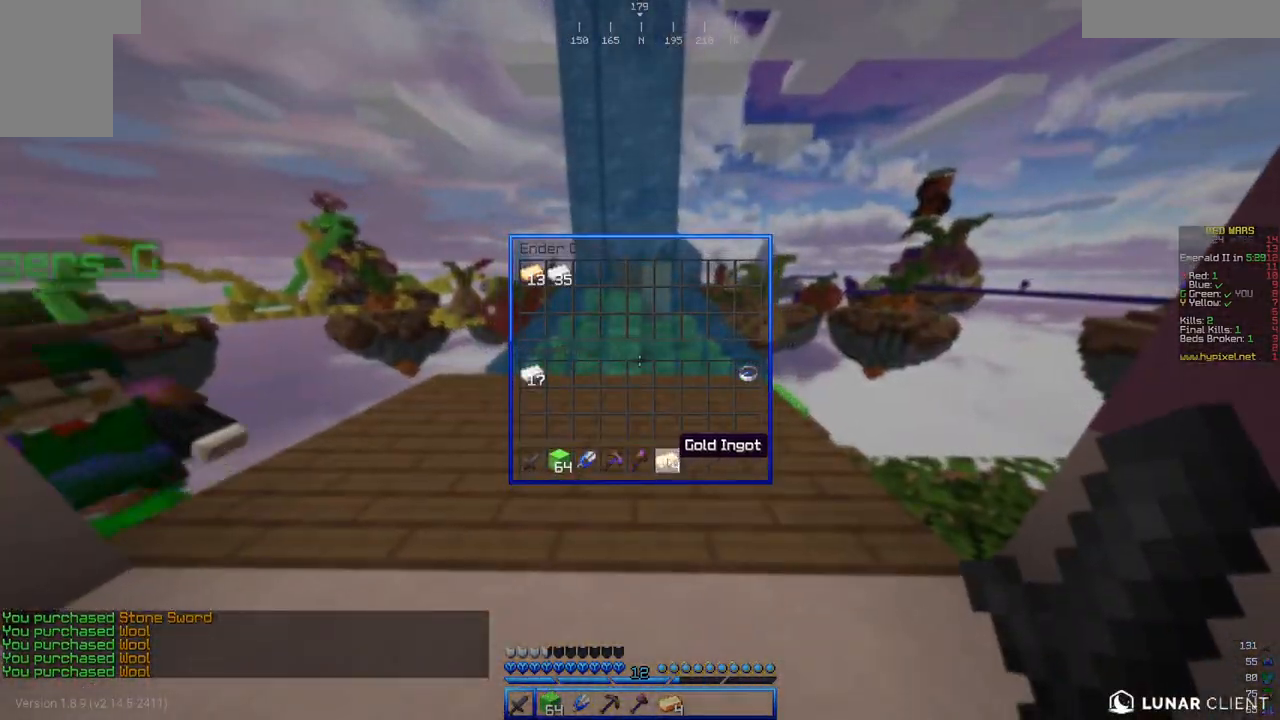
{"keys": [], "mouse": [], "events": []}
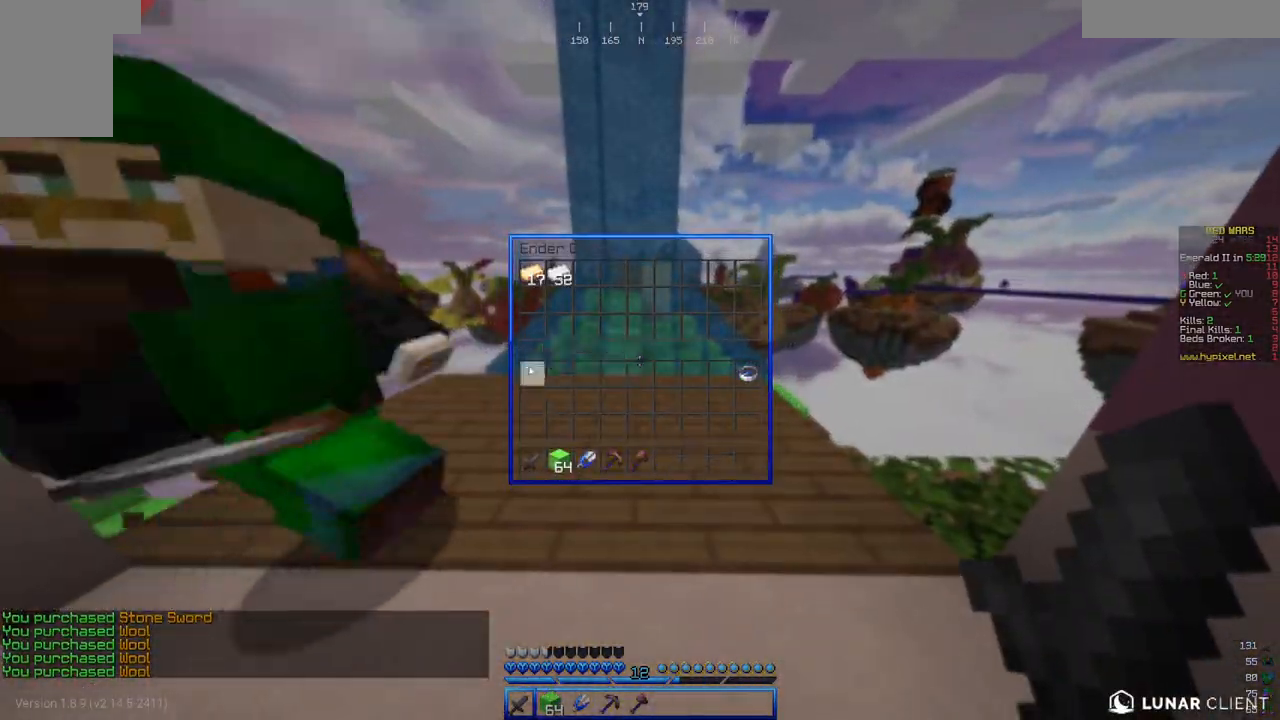
{"keys": ["w"], "mouse": []}
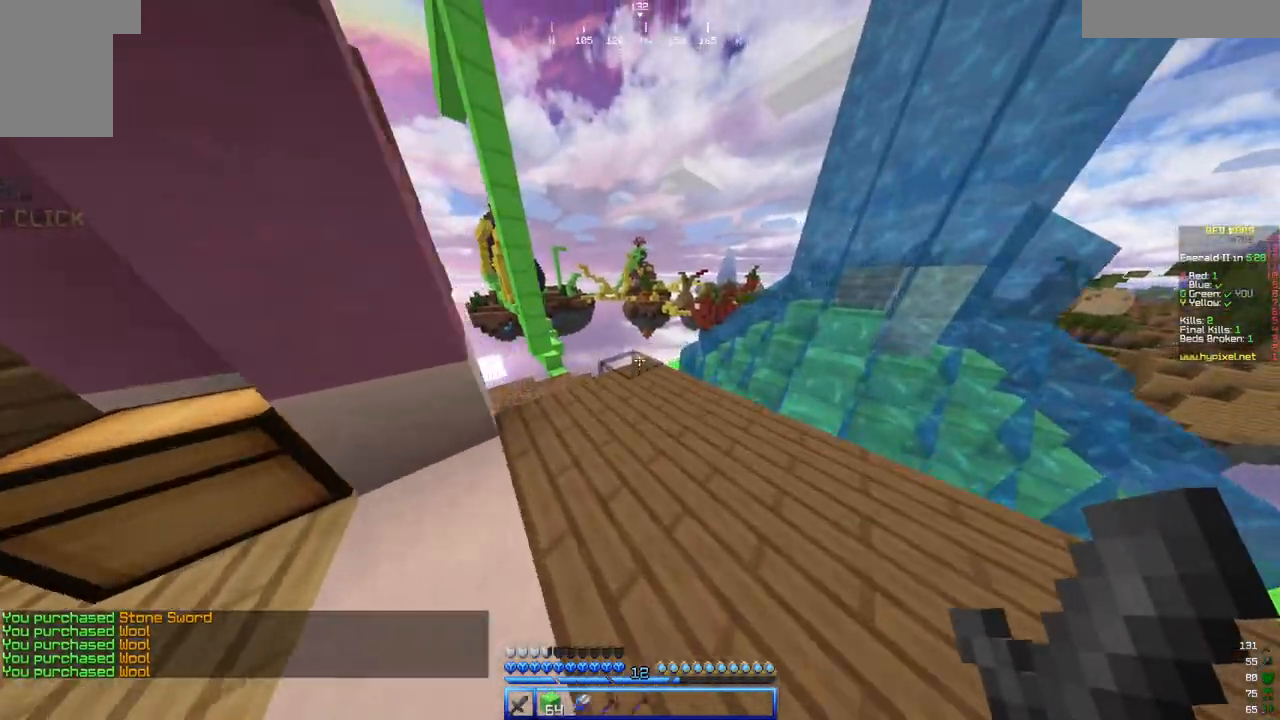
{"keys": ["w"], "mouse": [], "events": []}
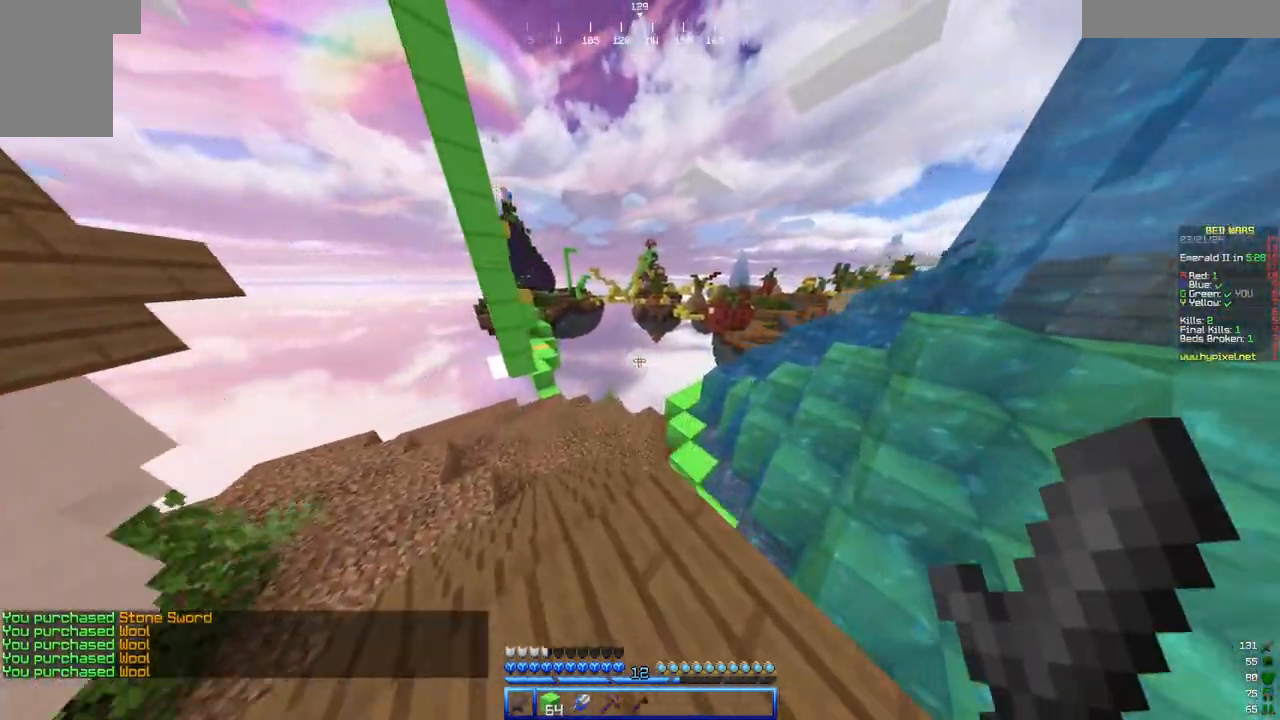
{"keys": ["a", "w"], "mouse": [], "events": [[83, "a", "down"]]}
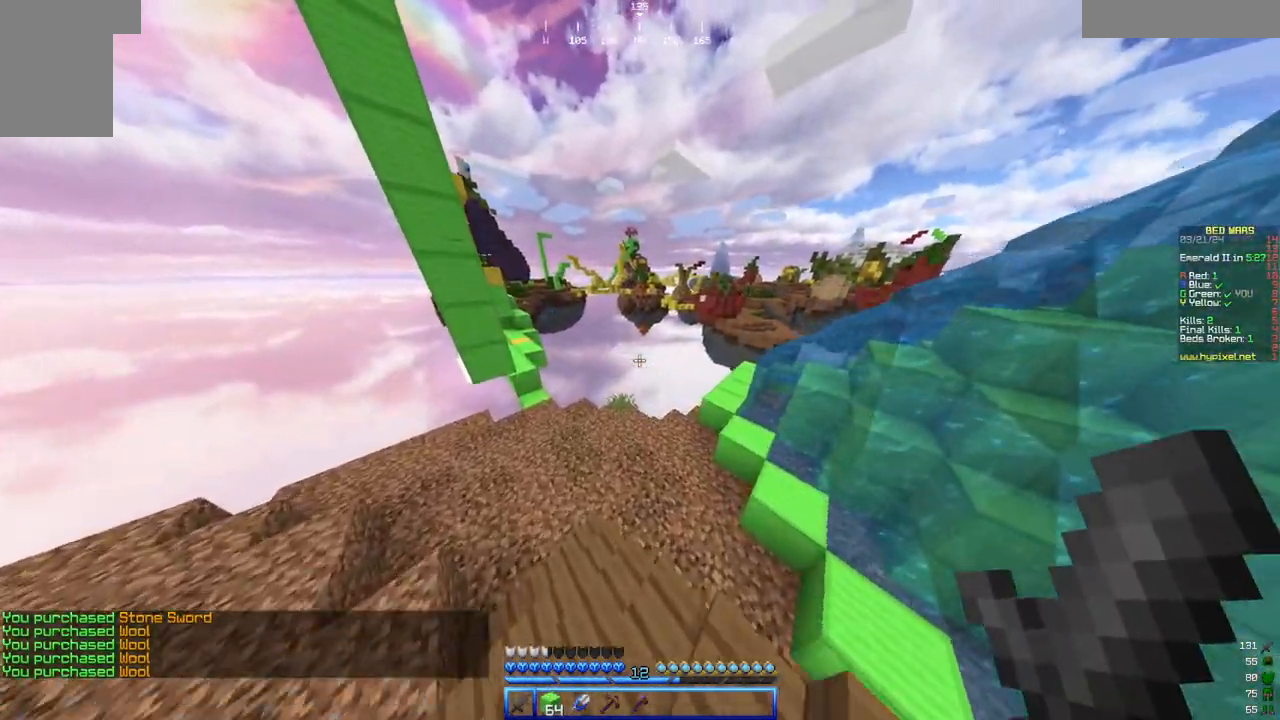
{"keys": ["w"], "mouse": [], "events": [[300, "a", "up"]]}
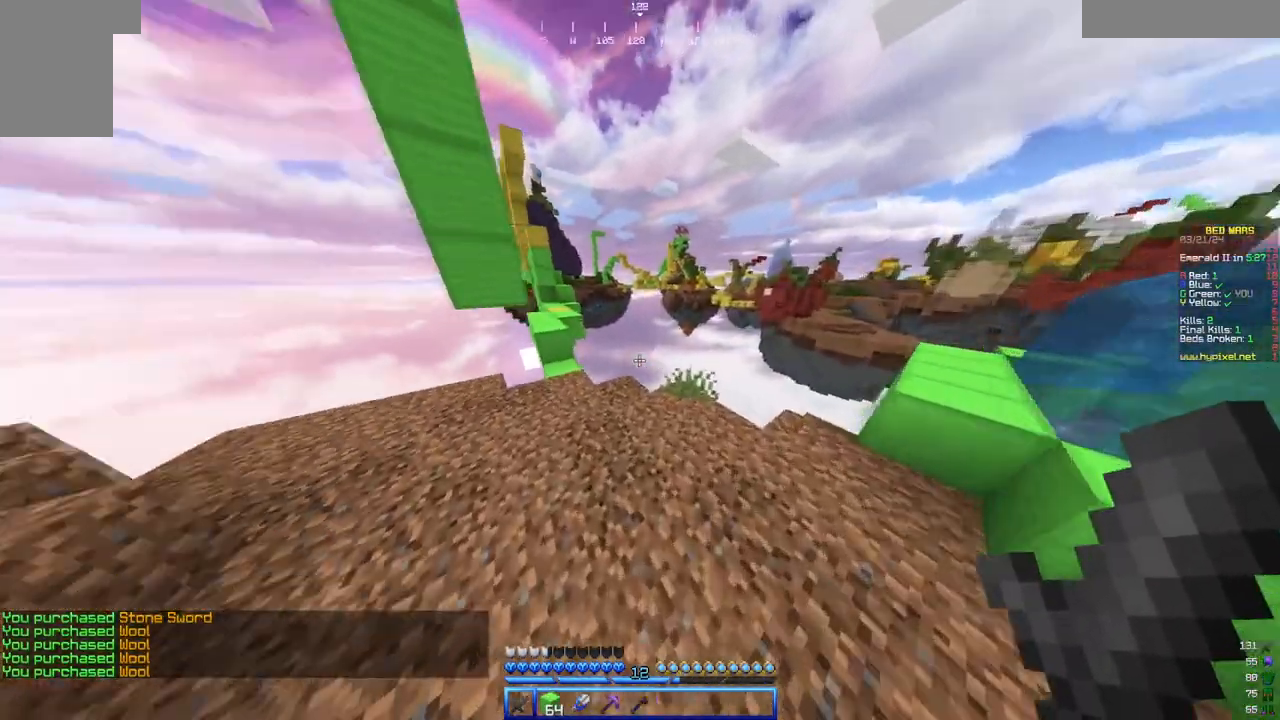
{"keys": ["w"], "mouse": [], "events": []}
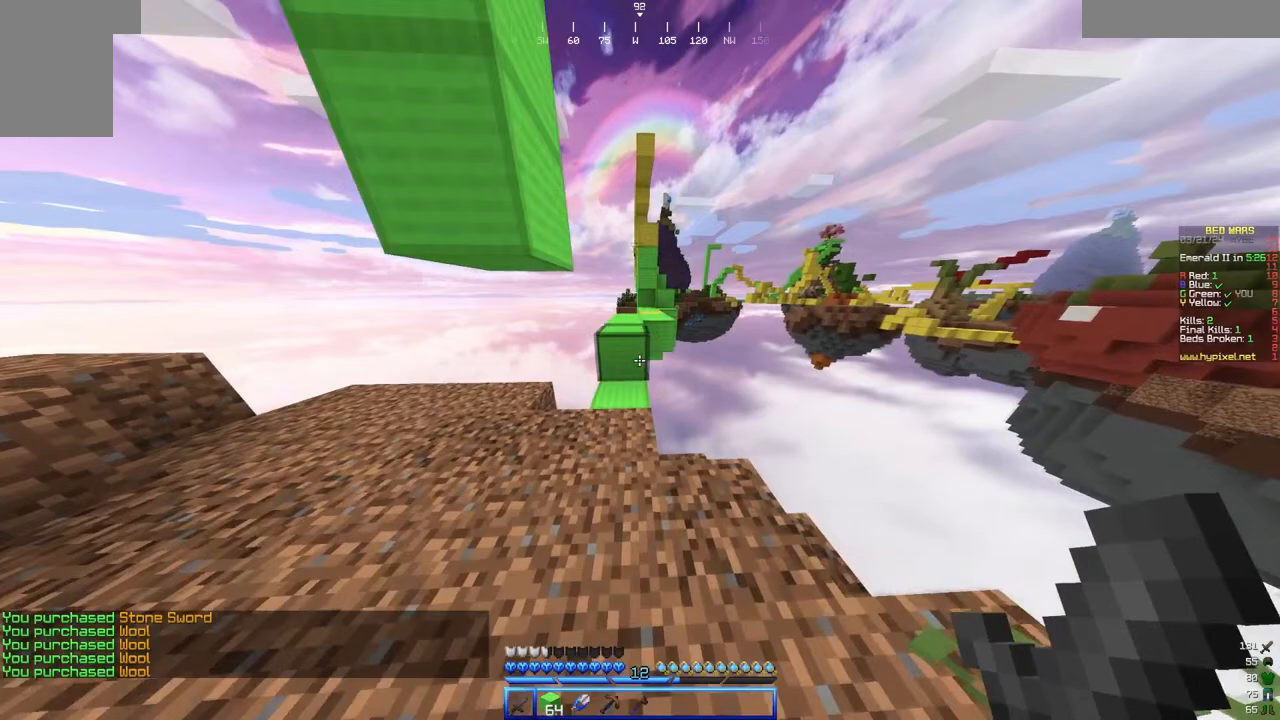
{"keys": ["a", "w"], "mouse": [], "events": [[433, "a", "down"]]}
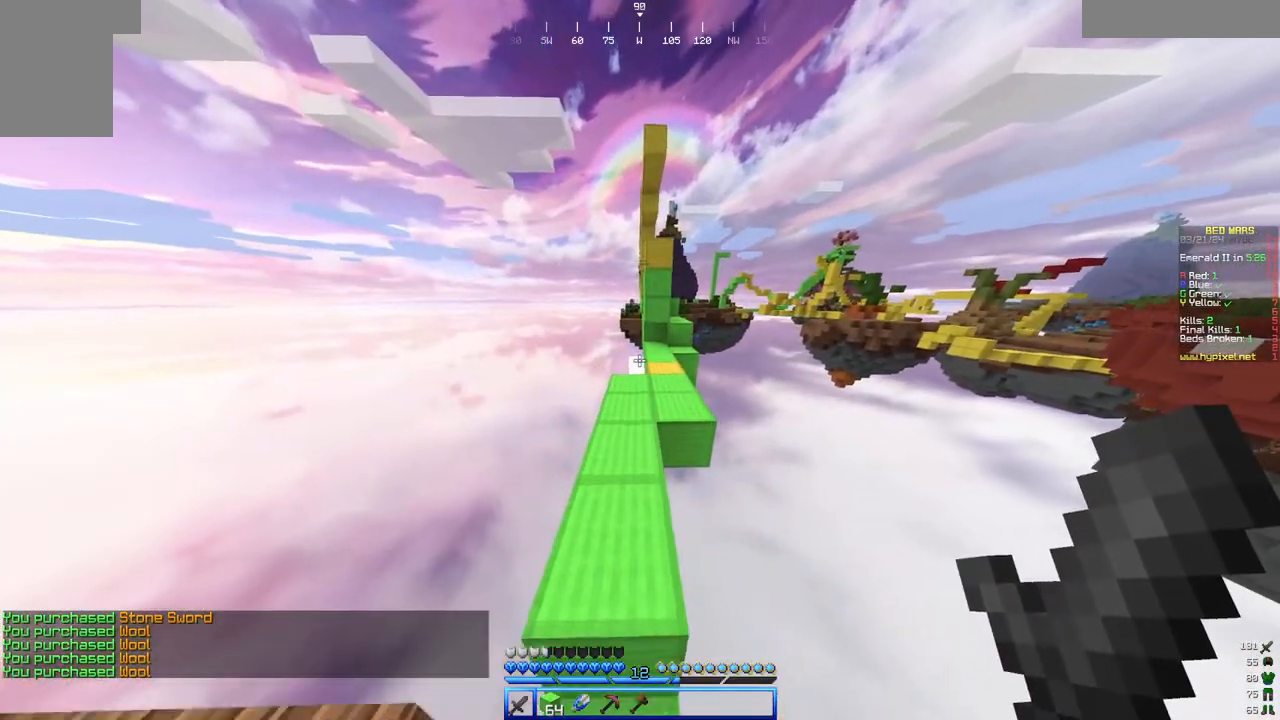
{"keys": ["w"], "mouse": [], "events": [[83, "a", "up"], [250, "d", "down"], [400, "d", "up"]]}
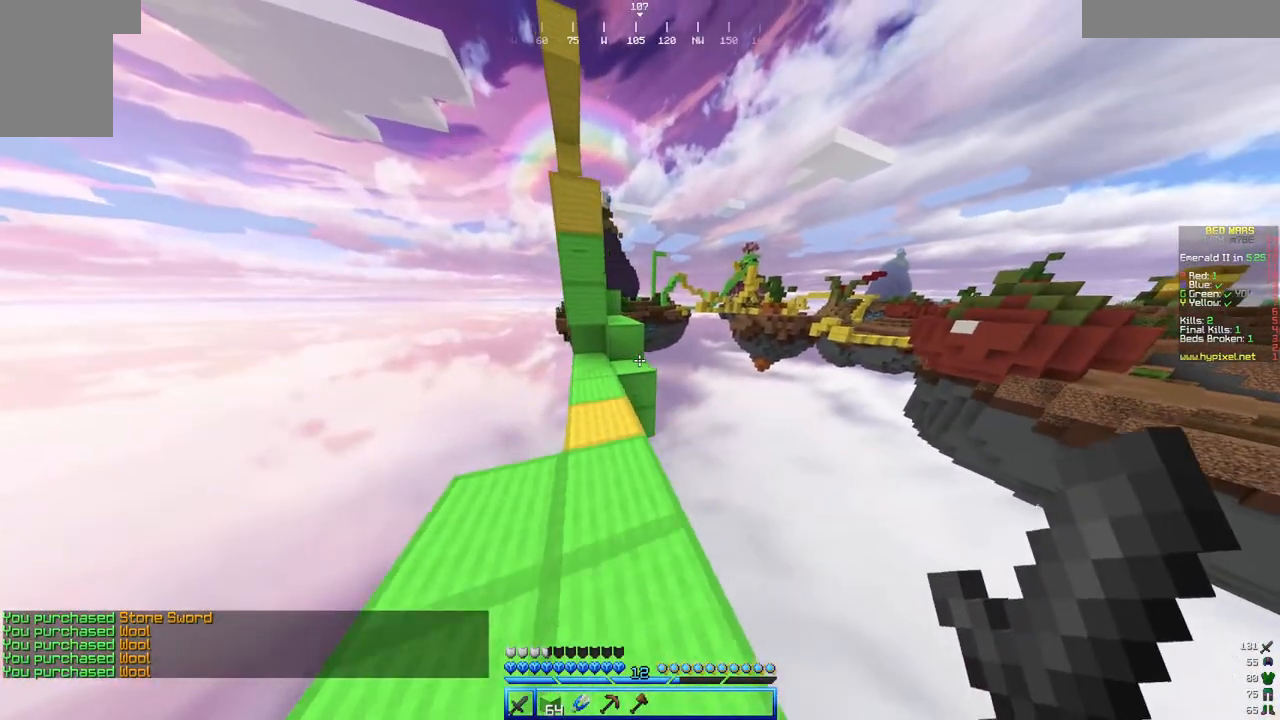
{"keys": ["d", "w"], "mouse": [], "events": [[200, "a", "down"], [350, "a", "up"], [400, "d", "down"]]}
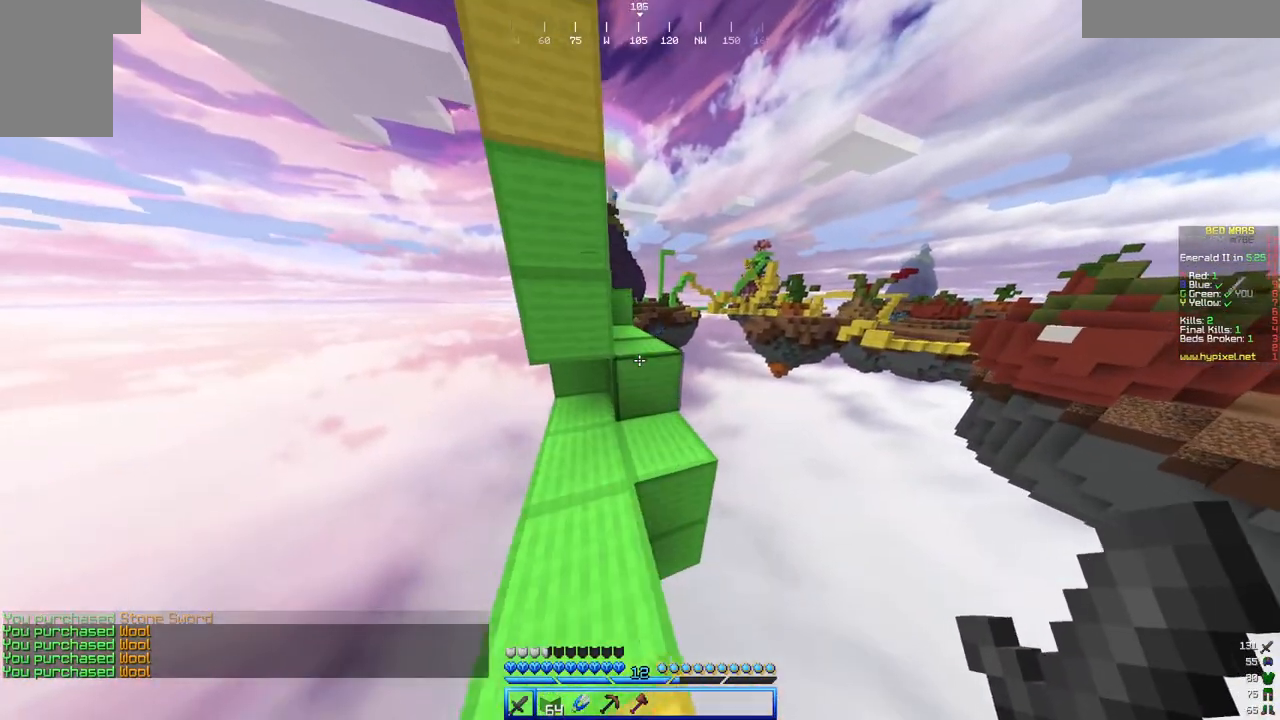
{"keys": ["d", "w"], "mouse": [], "events": [[100, "d", "up"], [250, "a", "down"], [367, "a", "up"], [367, "d", "down"]]}
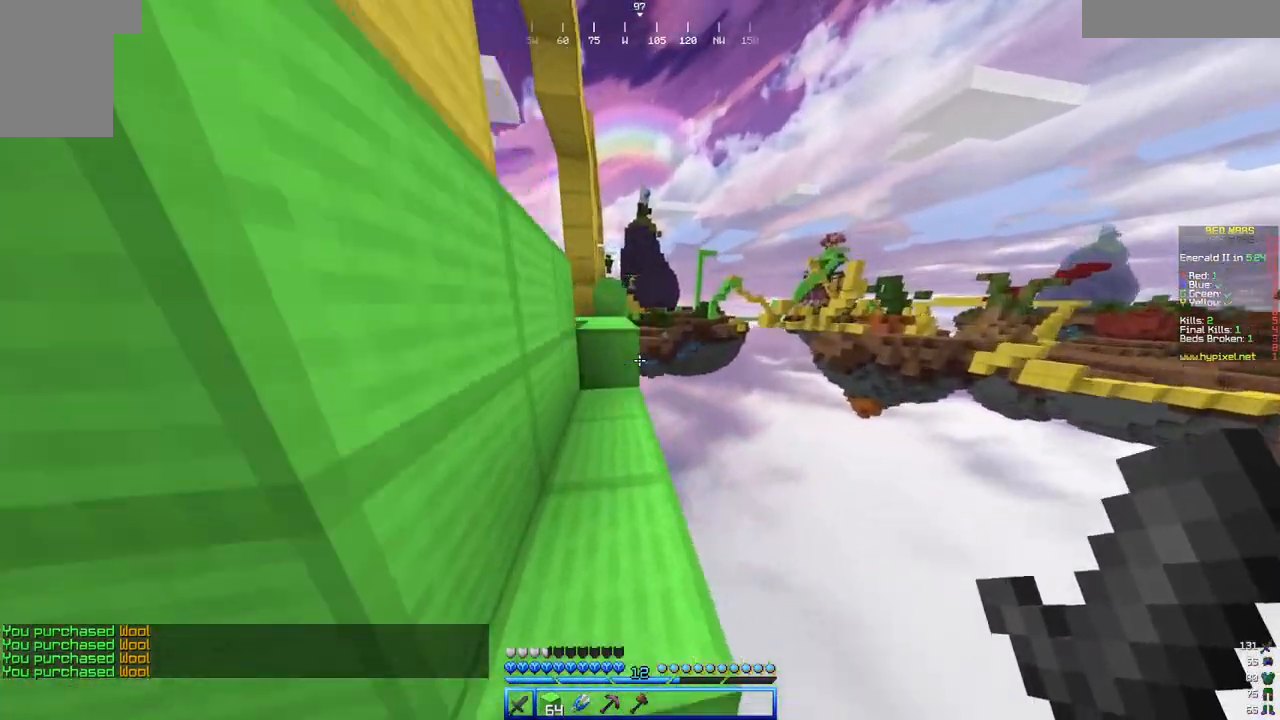
{"keys": ["w"], "mouse": [], "events": [[17, "a", "down"], [67, "d", "up"], [333, "a", "up"]]}
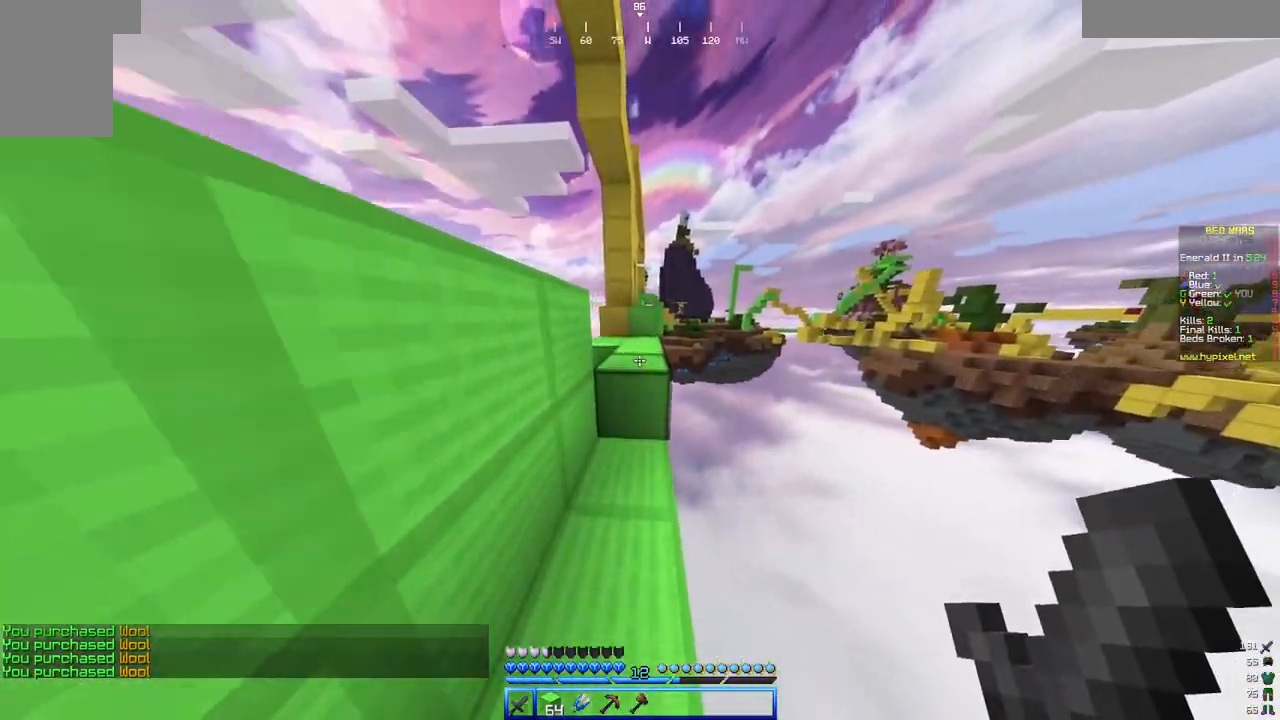
{"keys": ["w"], "mouse": [], "events": []}
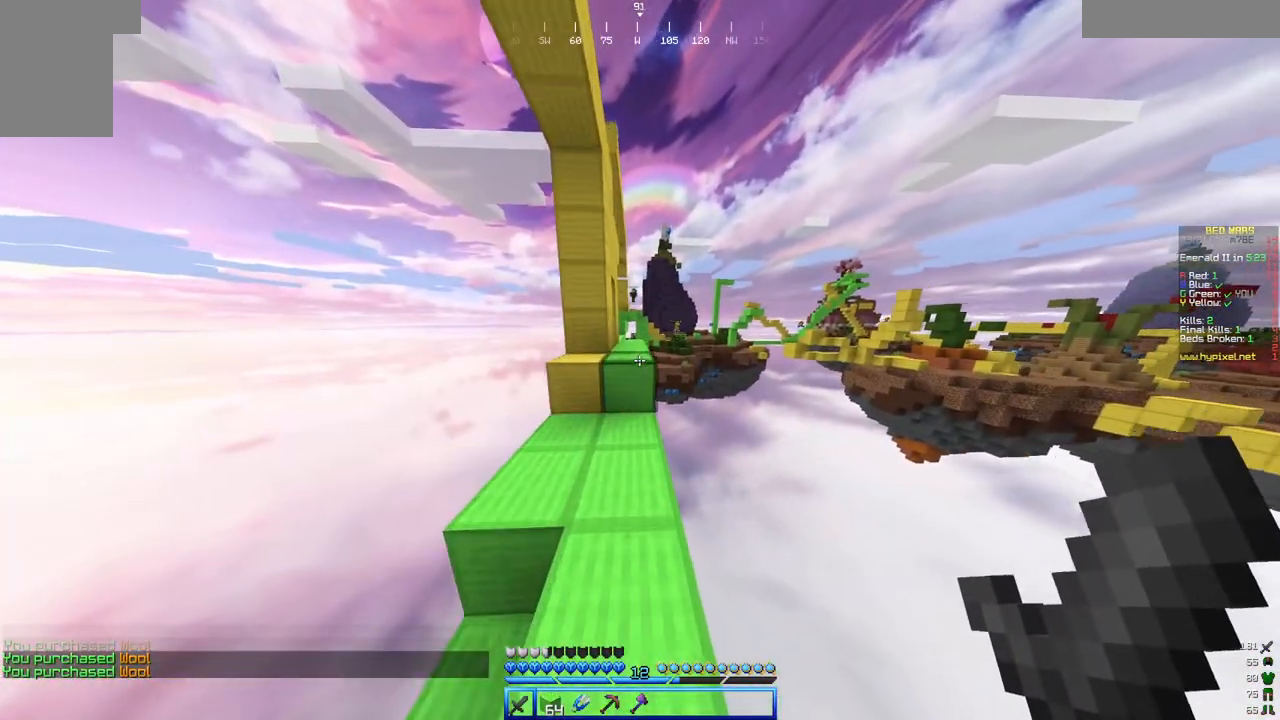
{"keys": ["w"], "mouse": [], "events": []}
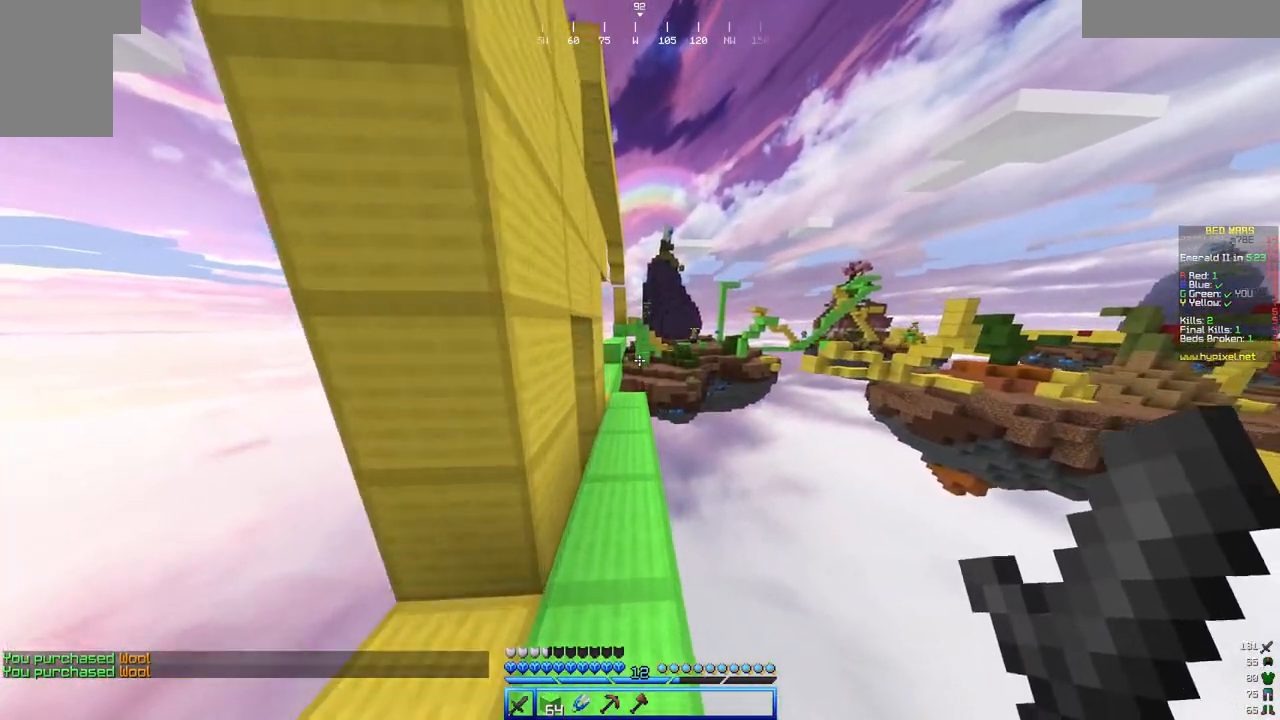
{"keys": ["w"], "mouse": [], "events": []}
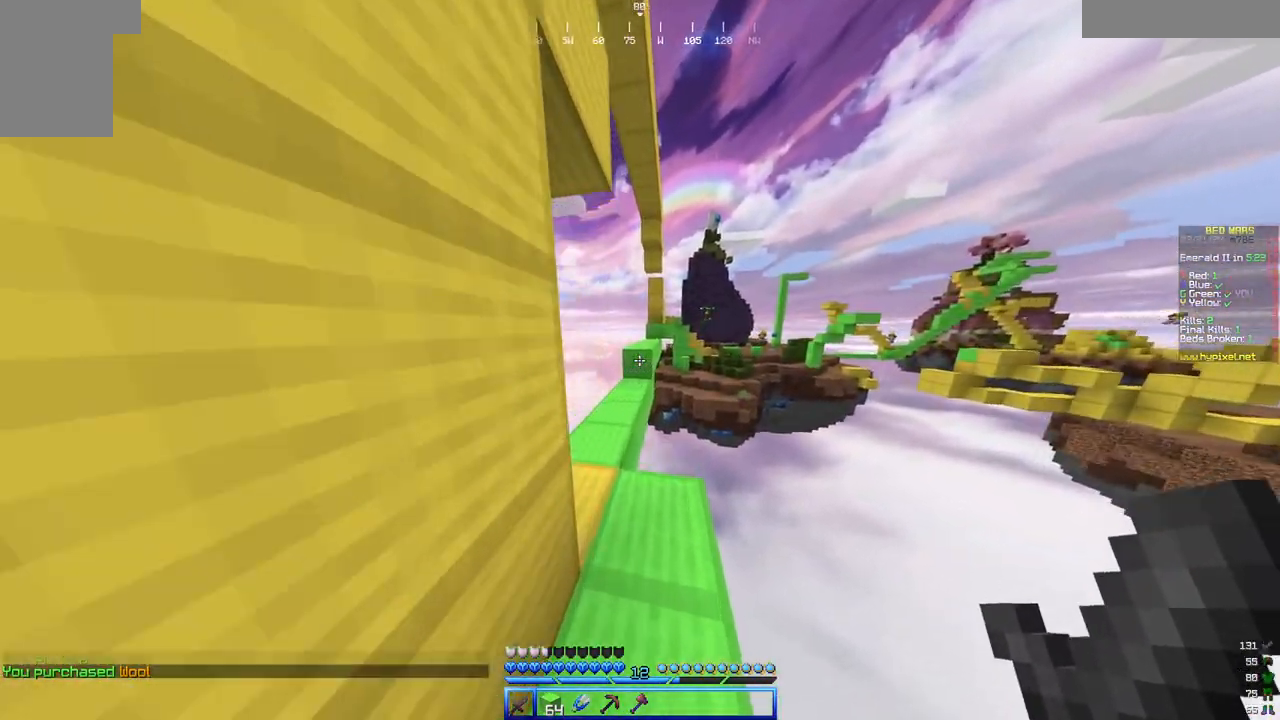
{"keys": ["w"], "mouse": [], "events": [[267, "a", "down"], [483, "a", "up"]]}
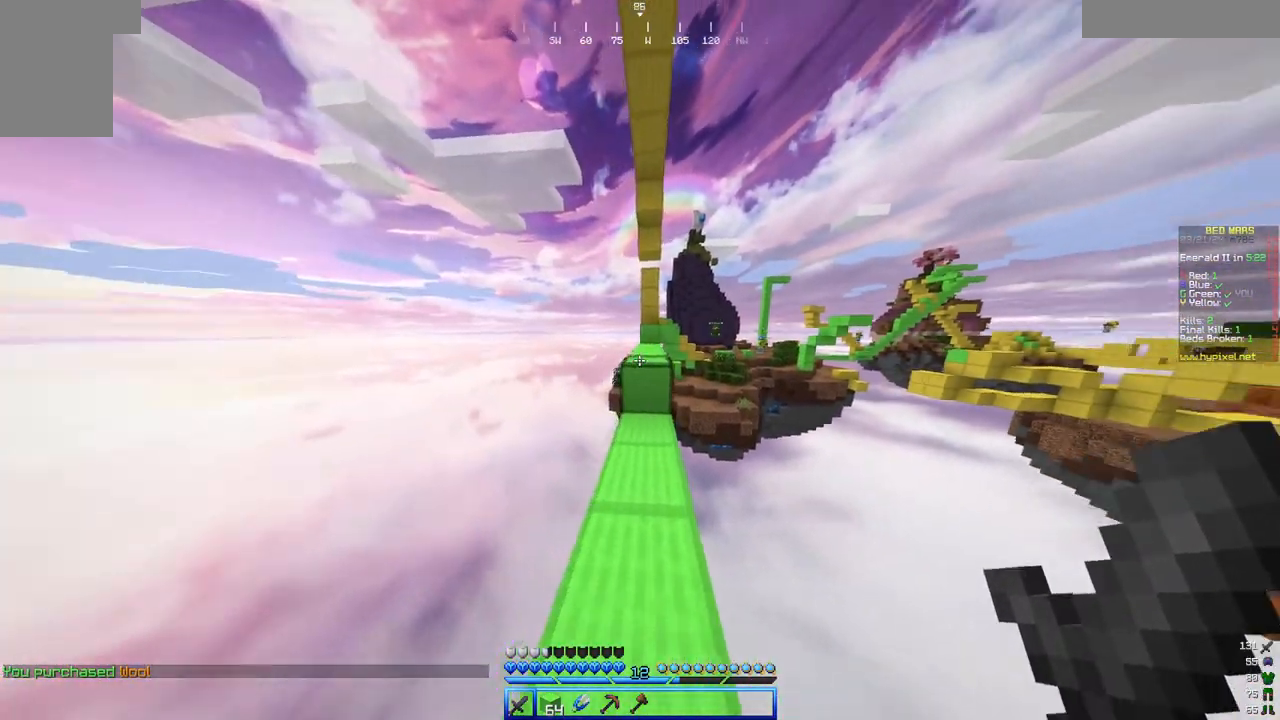
{"keys": ["w"], "mouse": [], "events": []}
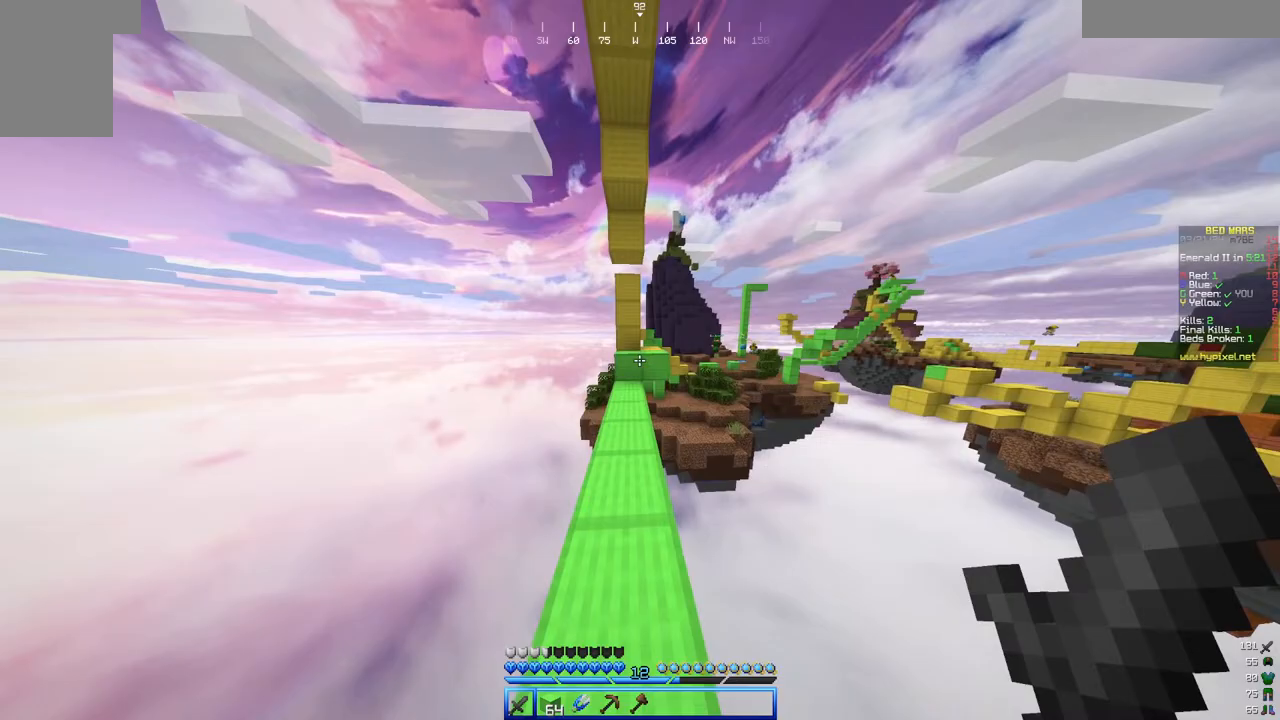
{"keys": ["w"], "mouse": [], "events": [[33, "a", "down"], [150, "a", "up"]]}